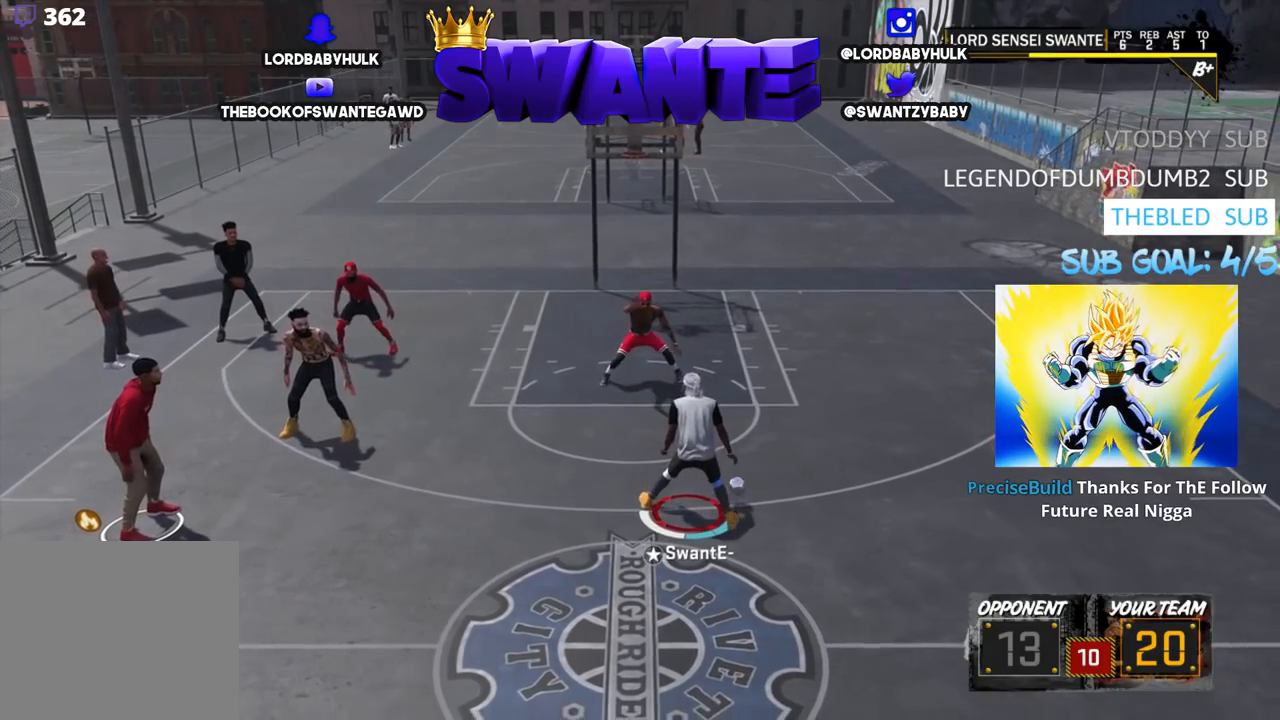
Gameplay with a controller (PlayStation layout); each line is a JSON object with the inputs held at the frame after it. "events" lists button and stick changes between this image and that frame as [ms after this image, input, new state], when the widget could be followed in between.
{"buttons": [], "left_stick": "center", "right_stick": "center", "events": []}
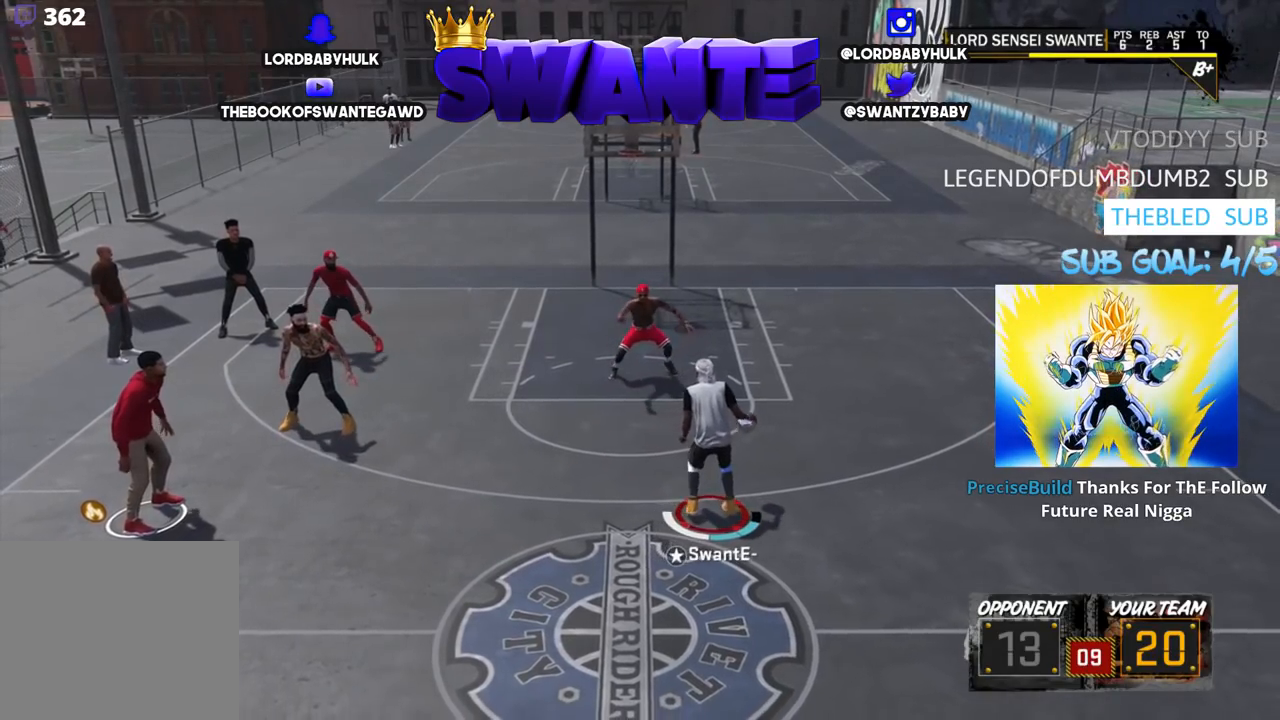
{"buttons": [], "left_stick": "center", "right_stick": "center", "events": []}
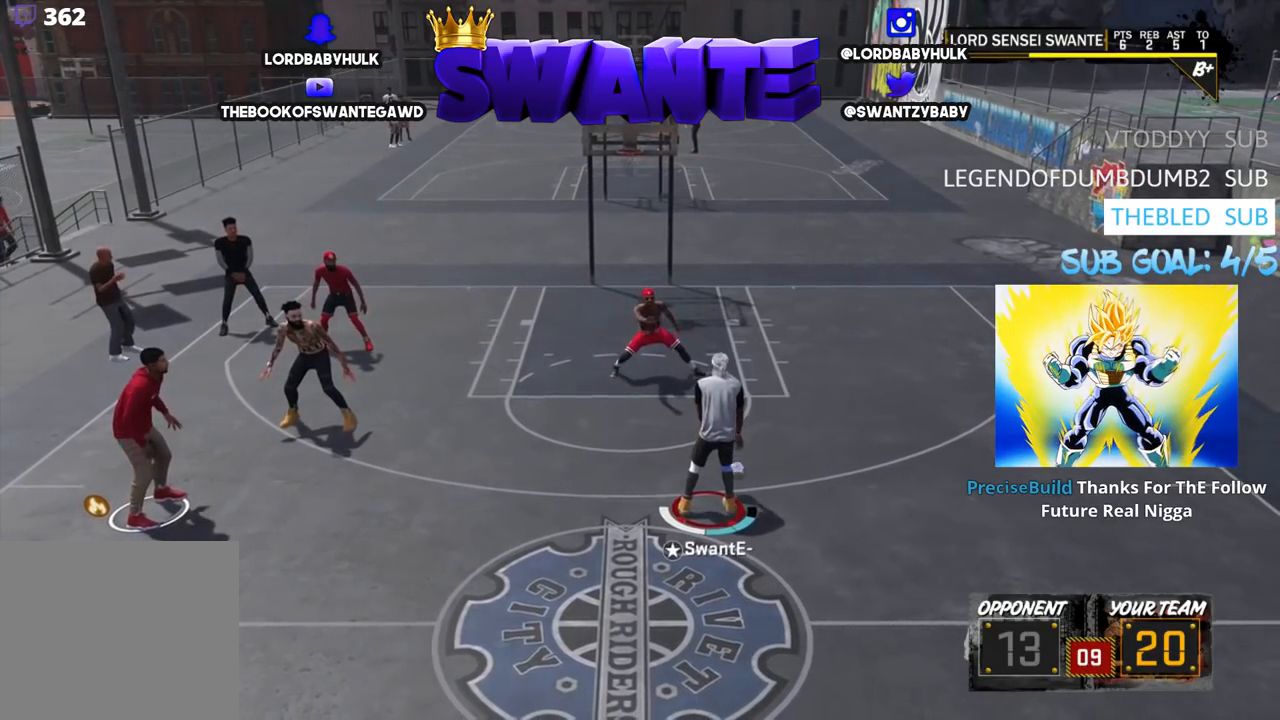
{"buttons": [], "left_stick": "up", "right_stick": "center", "events": [[250, "left_stick", "up"]]}
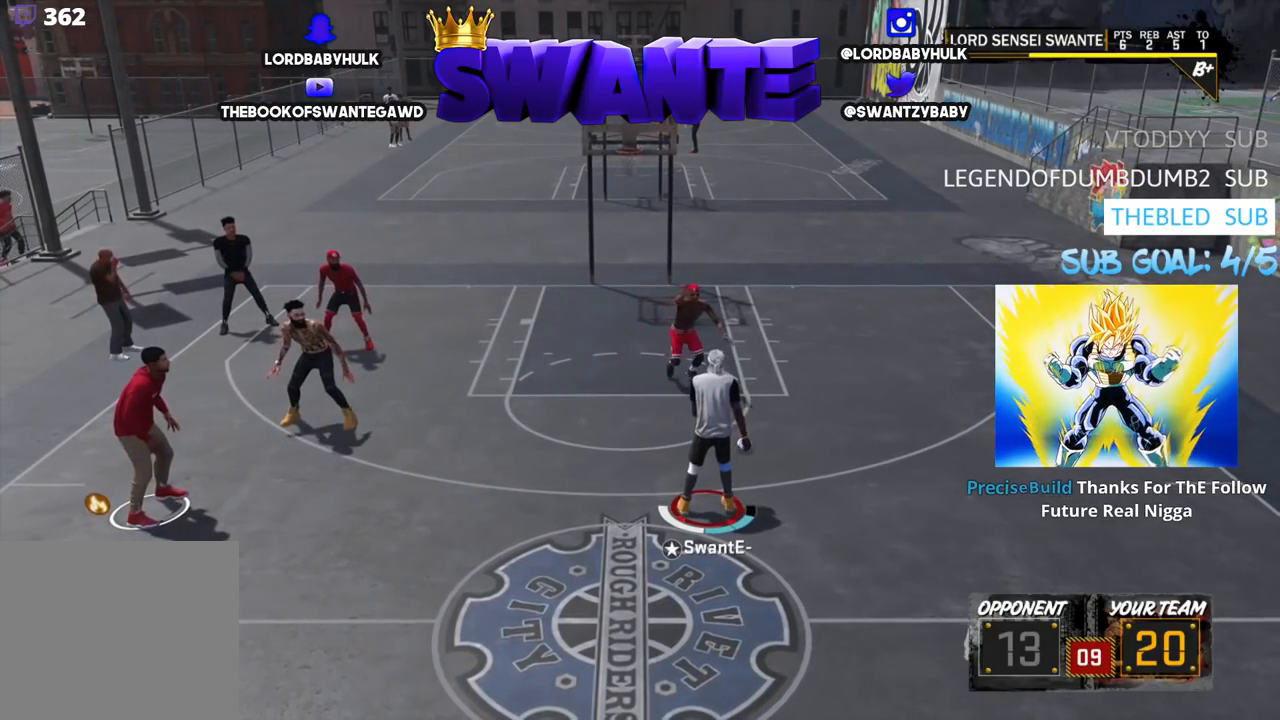
{"buttons": ["R2"], "left_stick": "up", "right_stick": "center", "events": [[50, "R2", "down"]]}
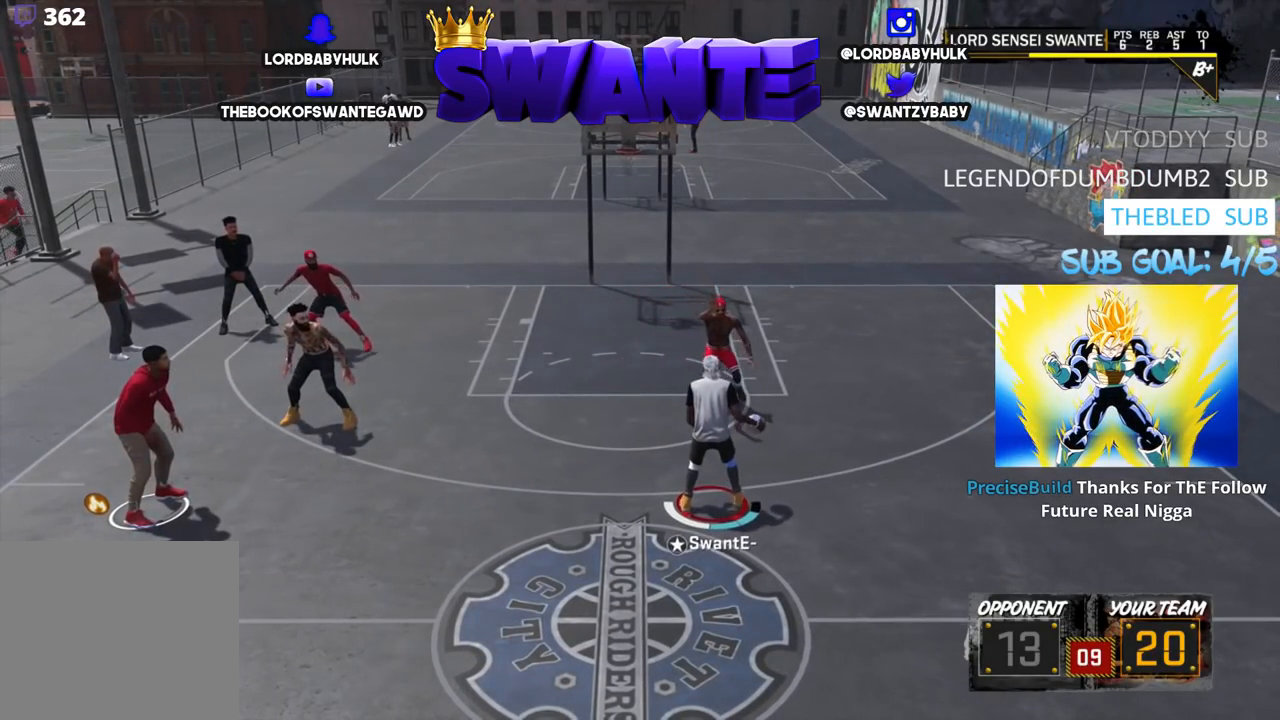
{"buttons": ["R2"], "left_stick": "up", "right_stick": "center", "events": [[183, "right_stick", "down"], [400, "right_stick", "center"]]}
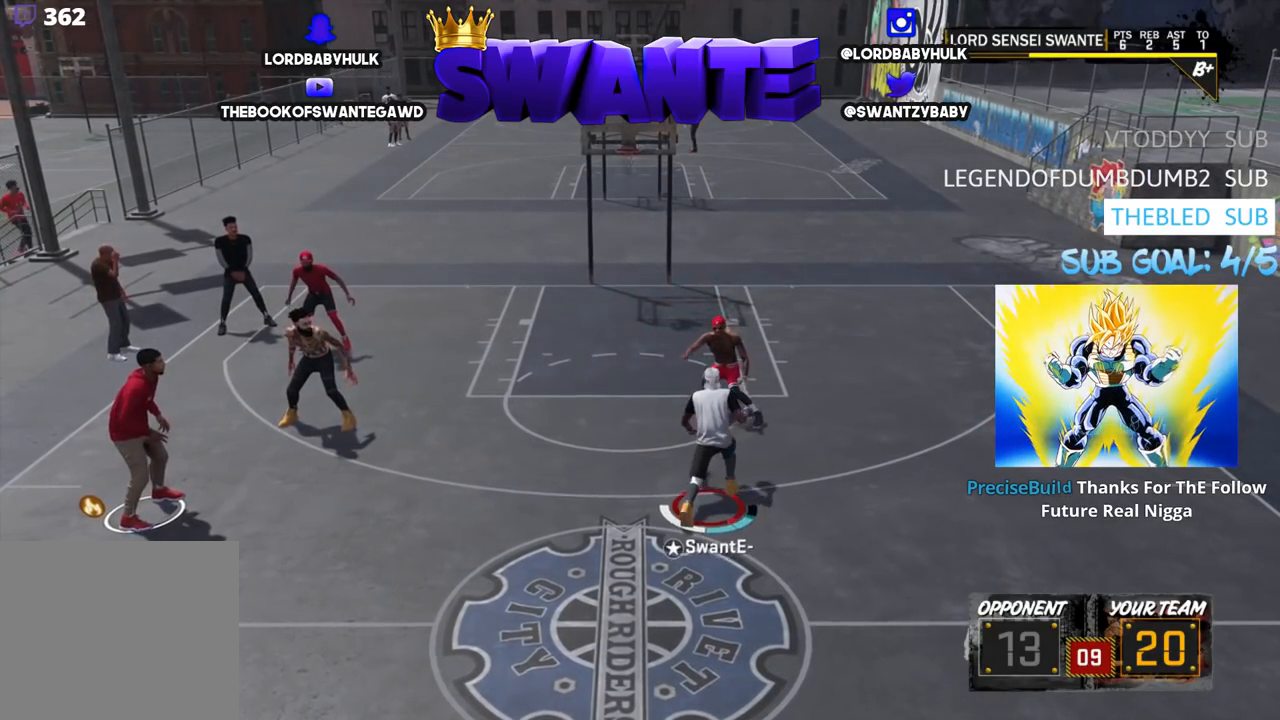
{"buttons": ["R2"], "left_stick": "up", "right_stick": "center", "events": [[183, "right_stick", "down"], [367, "right_stick", "center"]]}
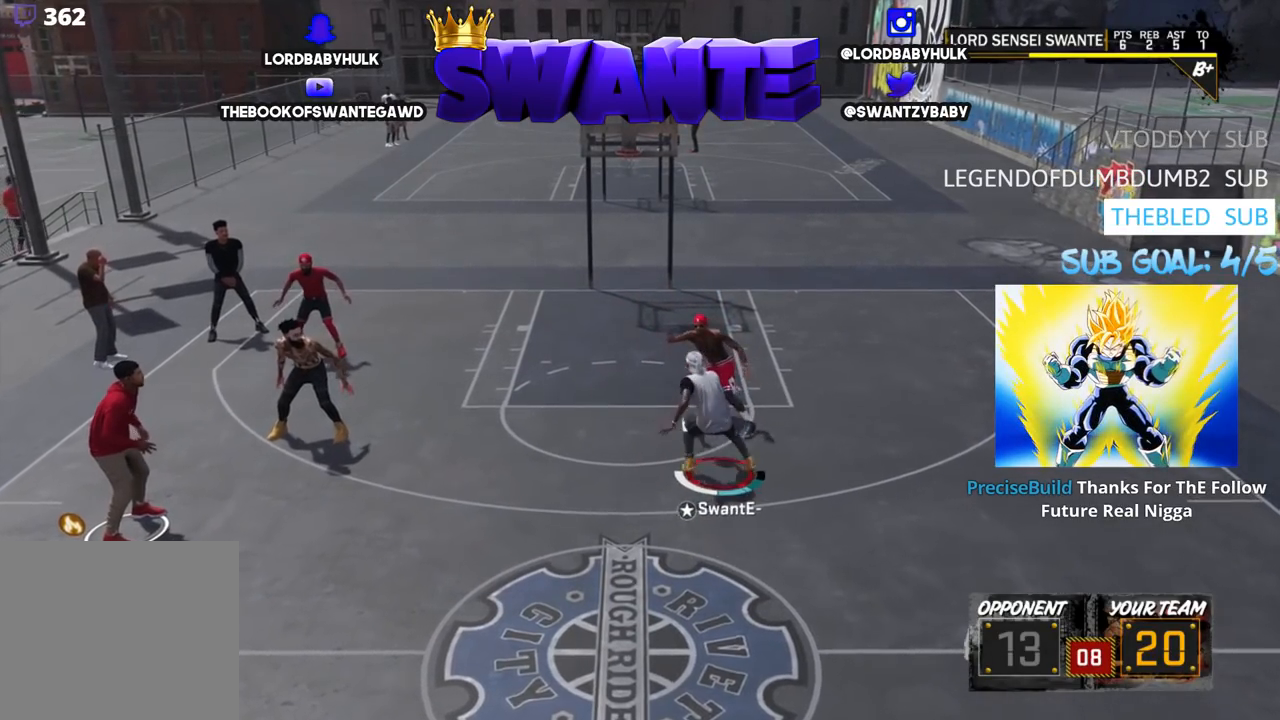
{"buttons": [], "left_stick": "center", "right_stick": "center", "events": [[50, "R2", "up"], [183, "left_stick", "center"]]}
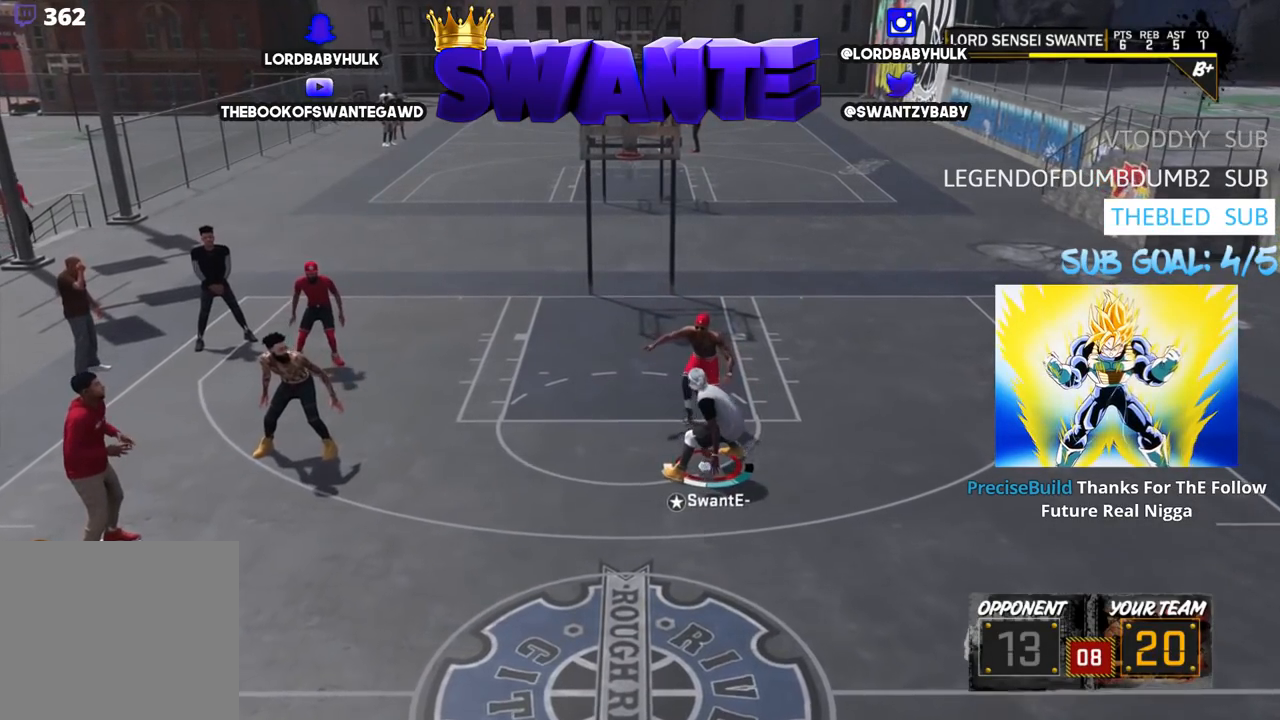
{"buttons": [], "left_stick": "center", "right_stick": "center", "events": []}
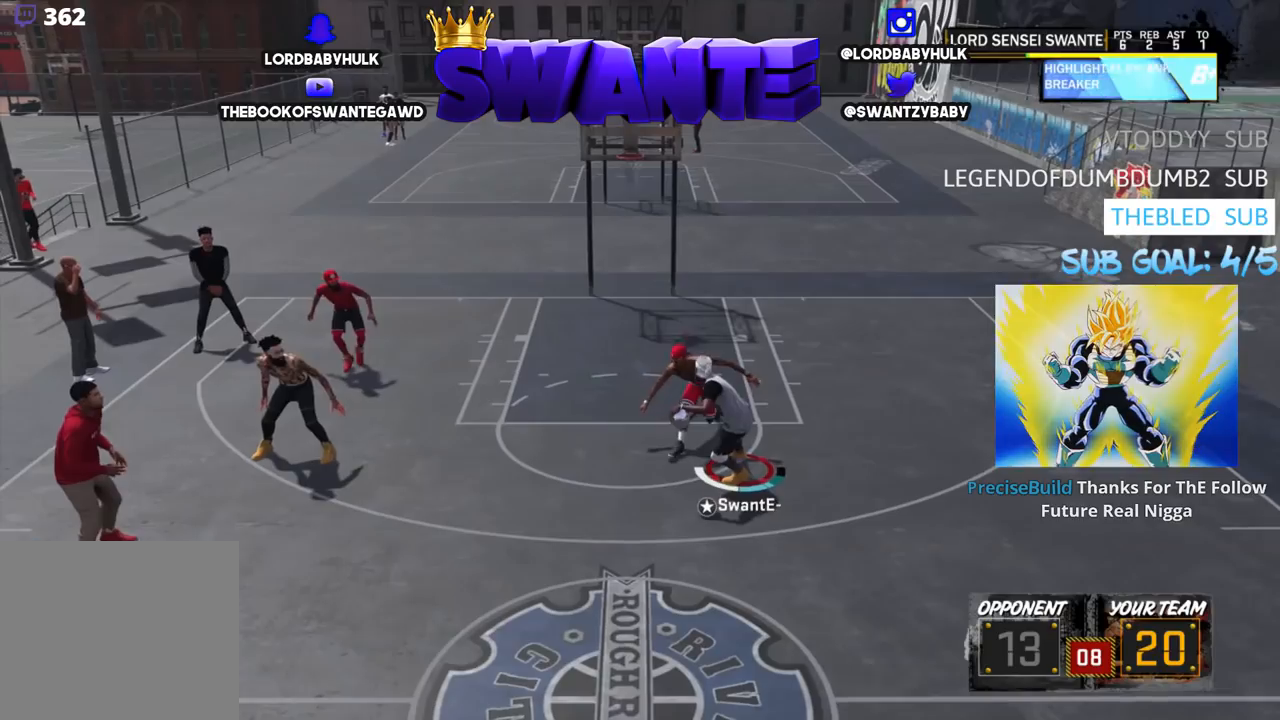
{"buttons": [], "left_stick": "center", "right_stick": "center", "events": []}
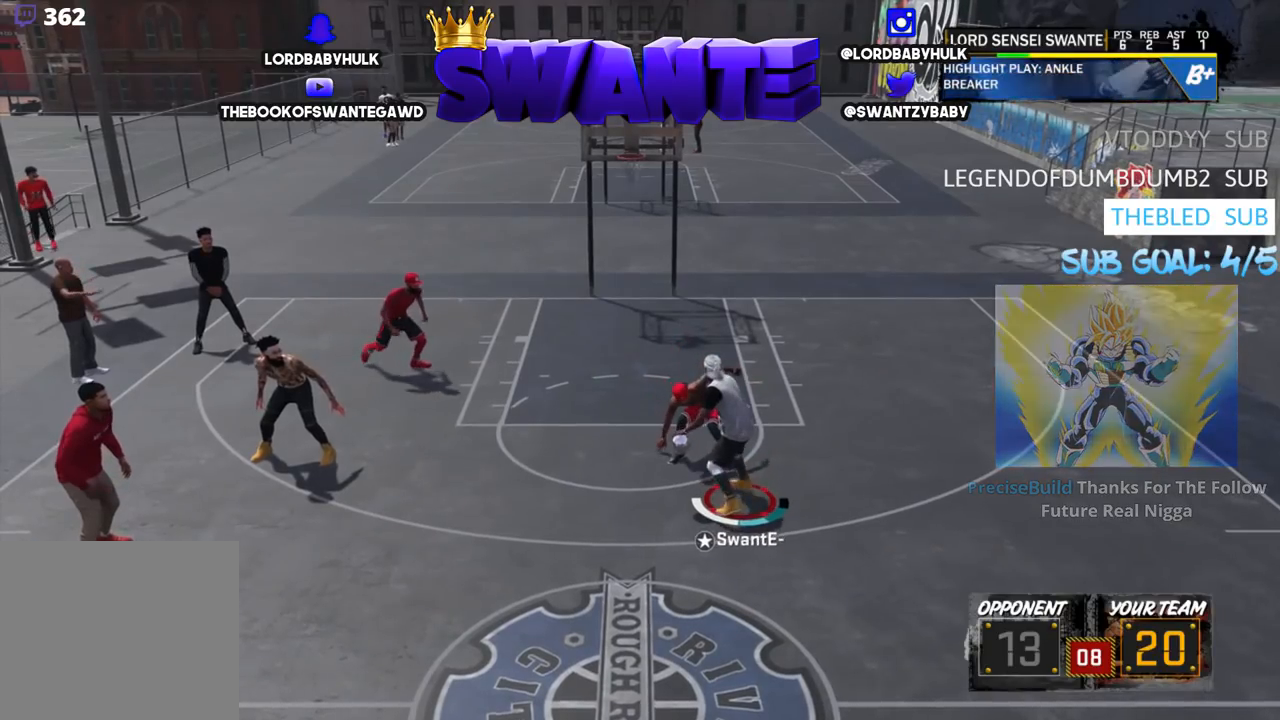
{"buttons": [], "left_stick": "center", "right_stick": "center", "events": [[233, "right_stick", "right"], [367, "right_stick", "left"], [450, "right_stick", "center"]]}
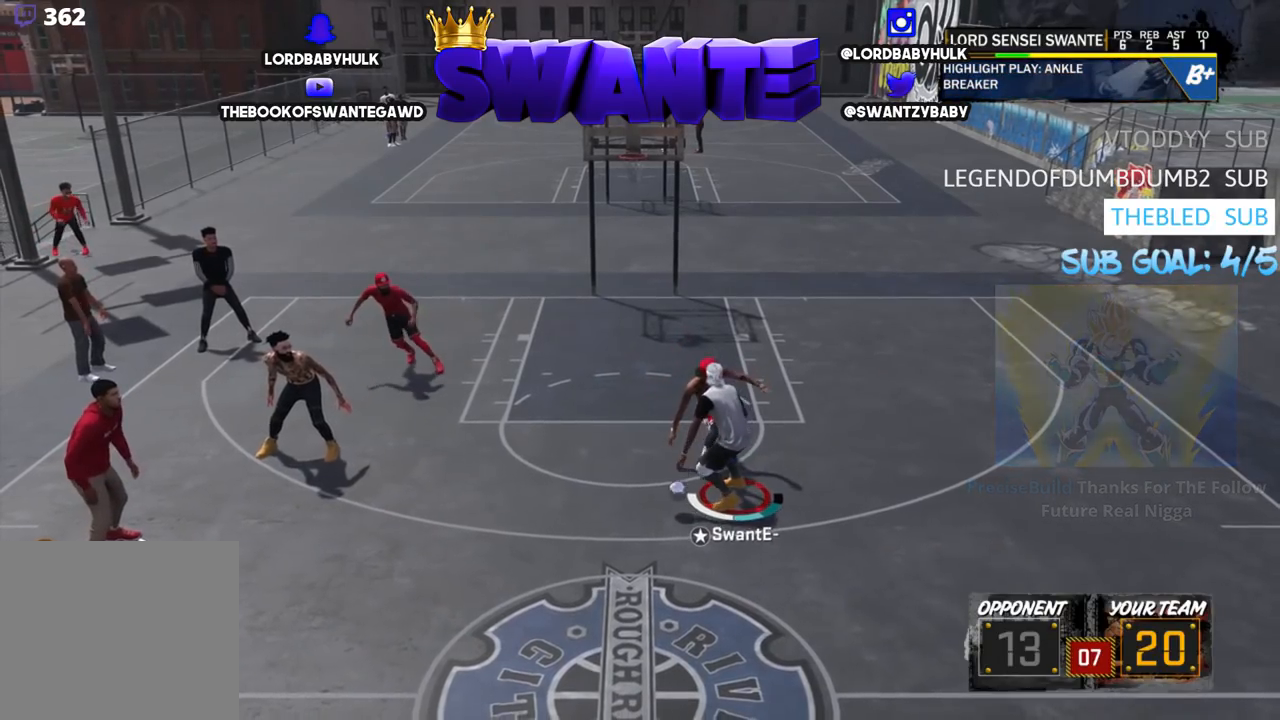
{"buttons": ["R2"], "left_stick": "up-right", "right_stick": "center", "events": [[17, "R2", "down"], [17, "left_stick", "up-right"]]}
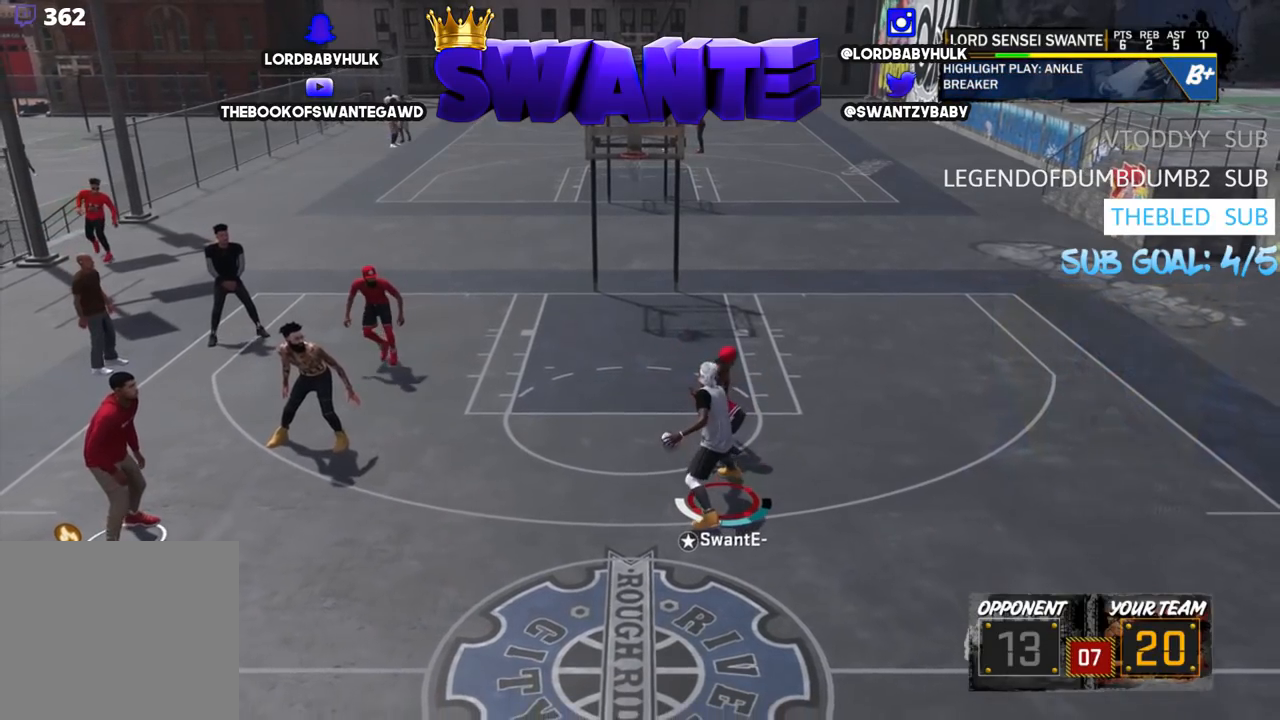
{"buttons": ["R2"], "left_stick": "up-right", "right_stick": "center", "events": []}
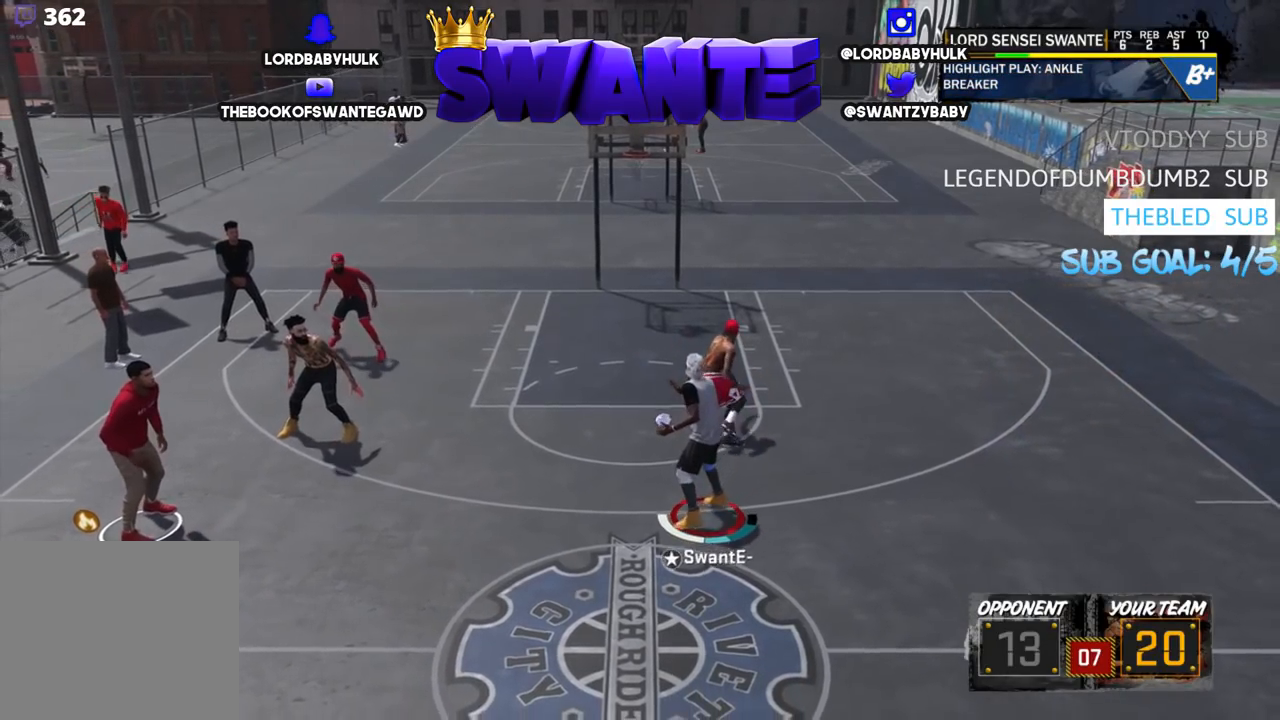
{"buttons": ["R2"], "left_stick": "up-right", "right_stick": "center", "events": []}
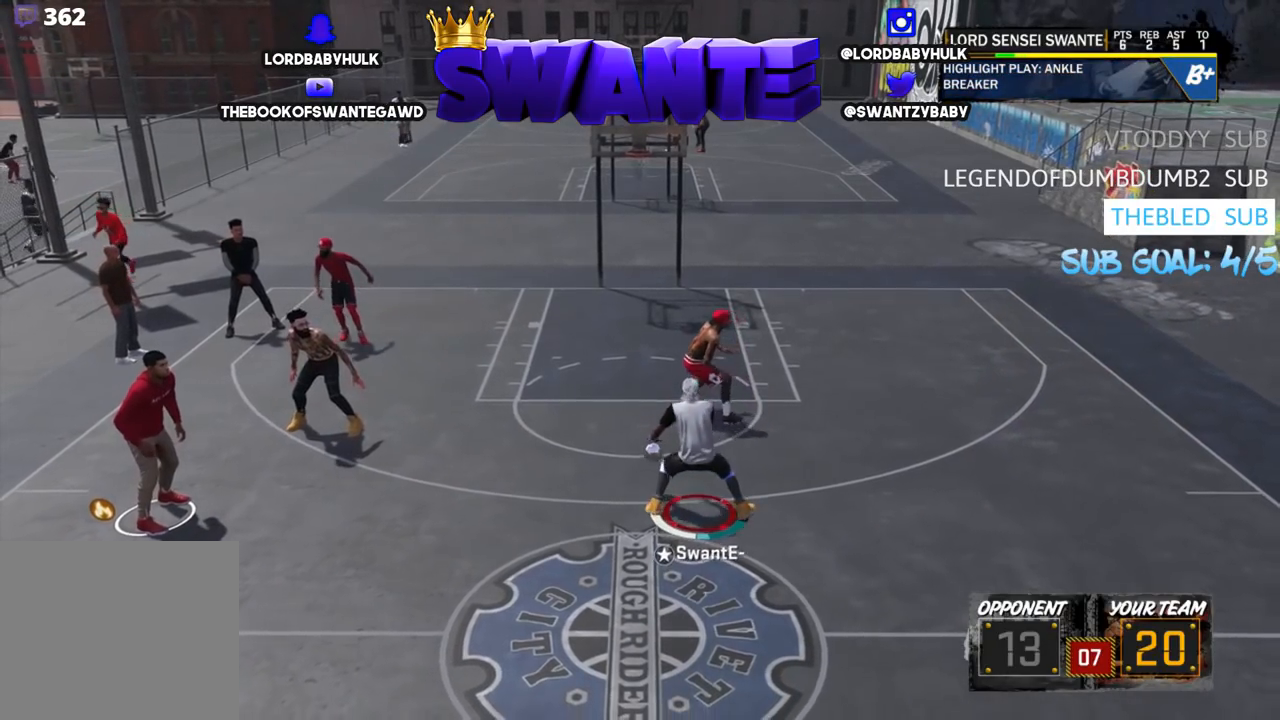
{"buttons": ["R2"], "left_stick": "up-right", "right_stick": "left", "events": [[450, "right_stick", "left"]]}
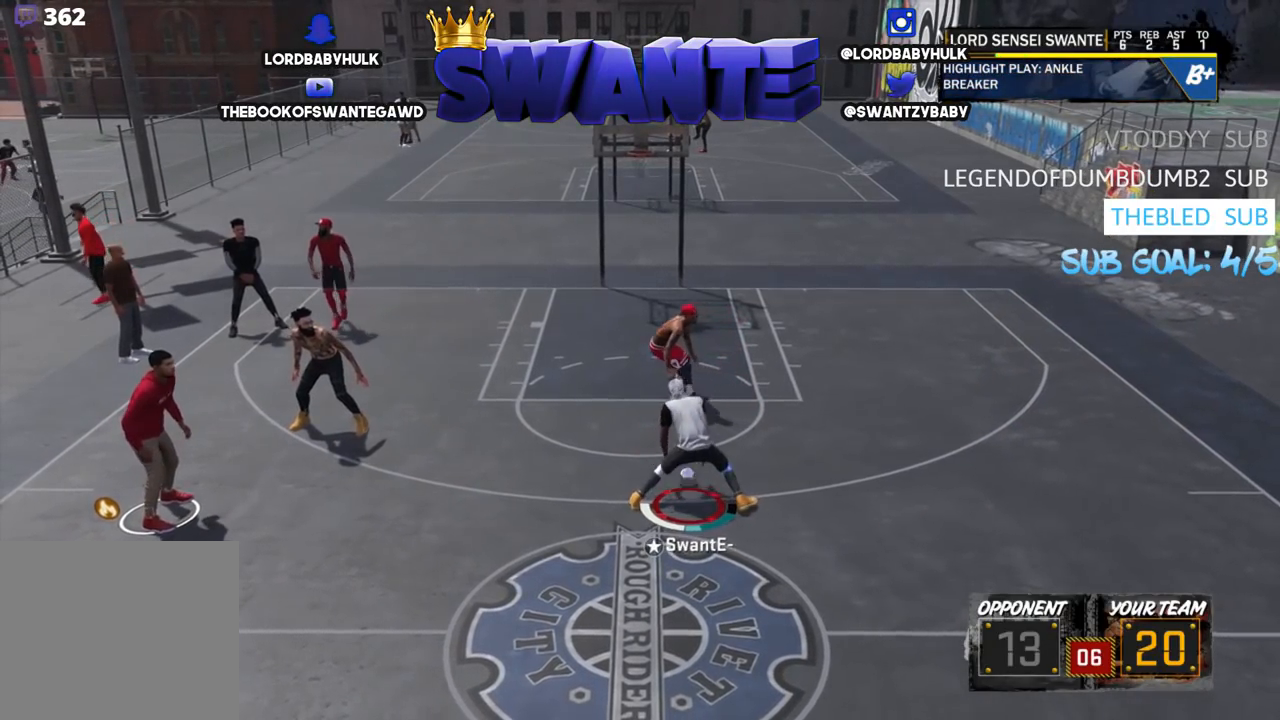
{"buttons": [], "left_stick": "center", "right_stick": "center", "events": [[17, "right_stick", "right"], [133, "R2", "up"], [133, "left_stick", "center"], [133, "right_stick", "center"]]}
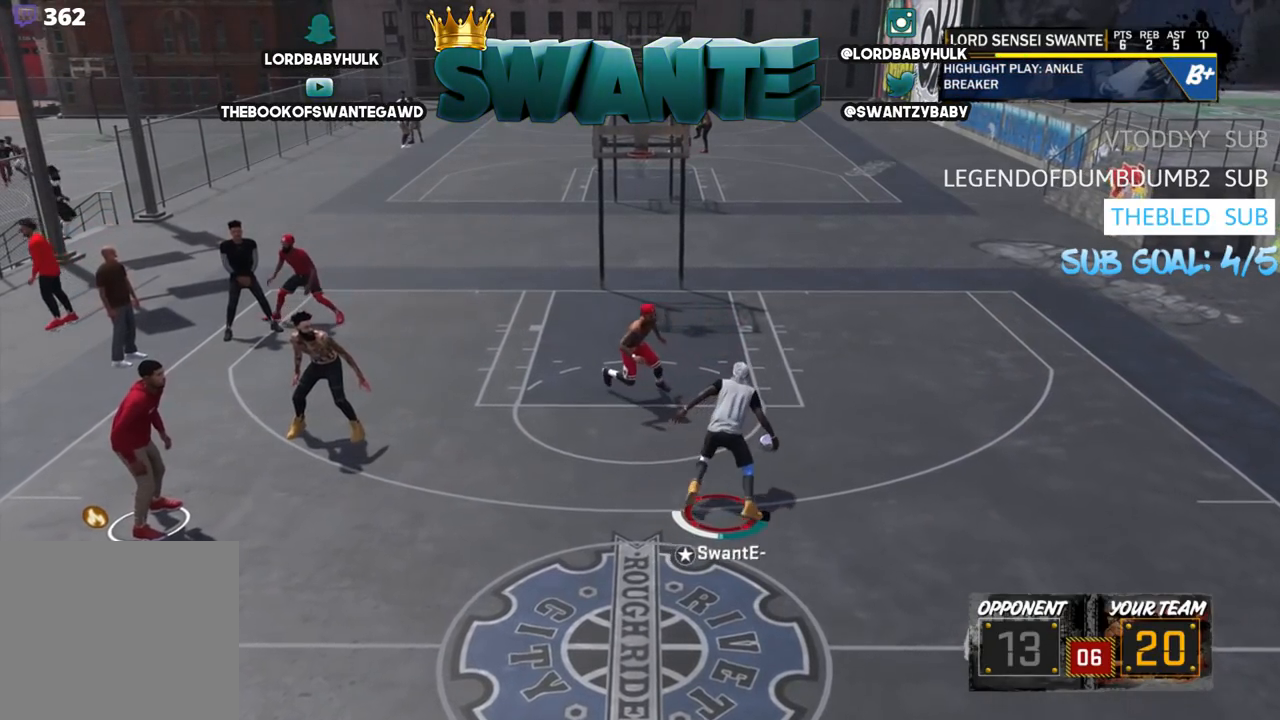
{"buttons": [], "left_stick": "center", "right_stick": "center", "events": []}
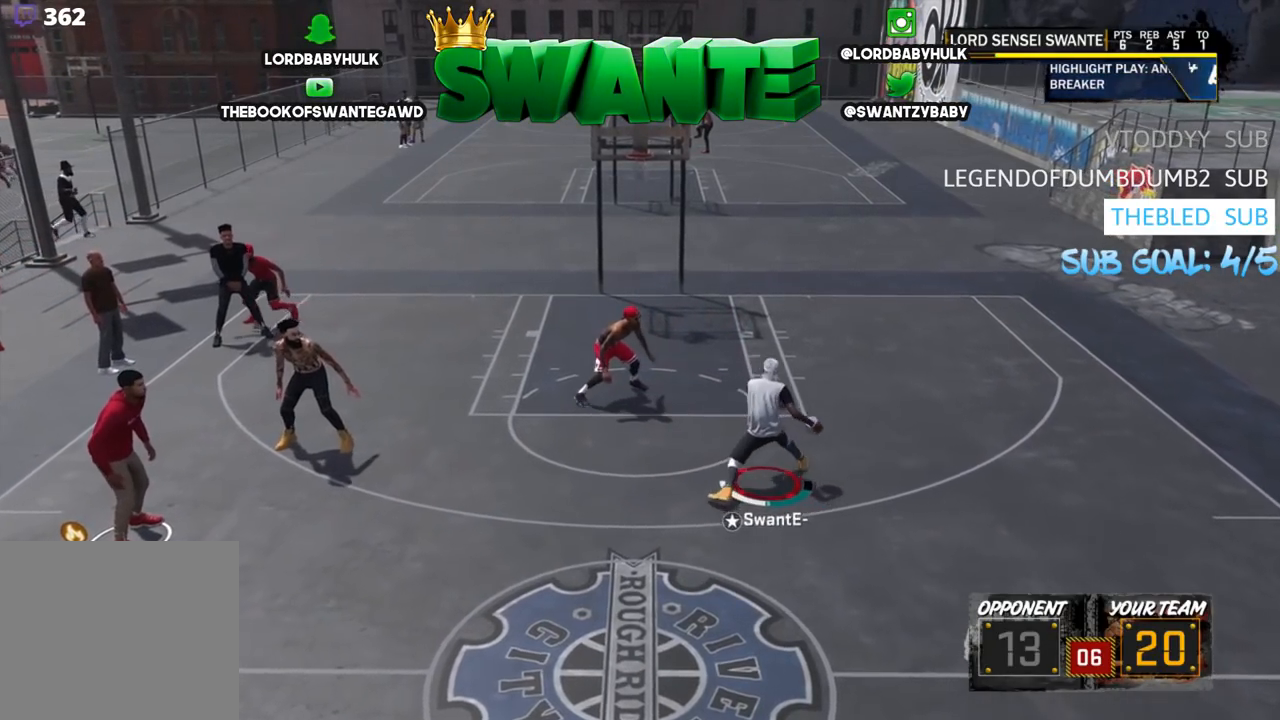
{"buttons": [], "left_stick": "center", "right_stick": "right", "events": [[483, "right_stick", "right"]]}
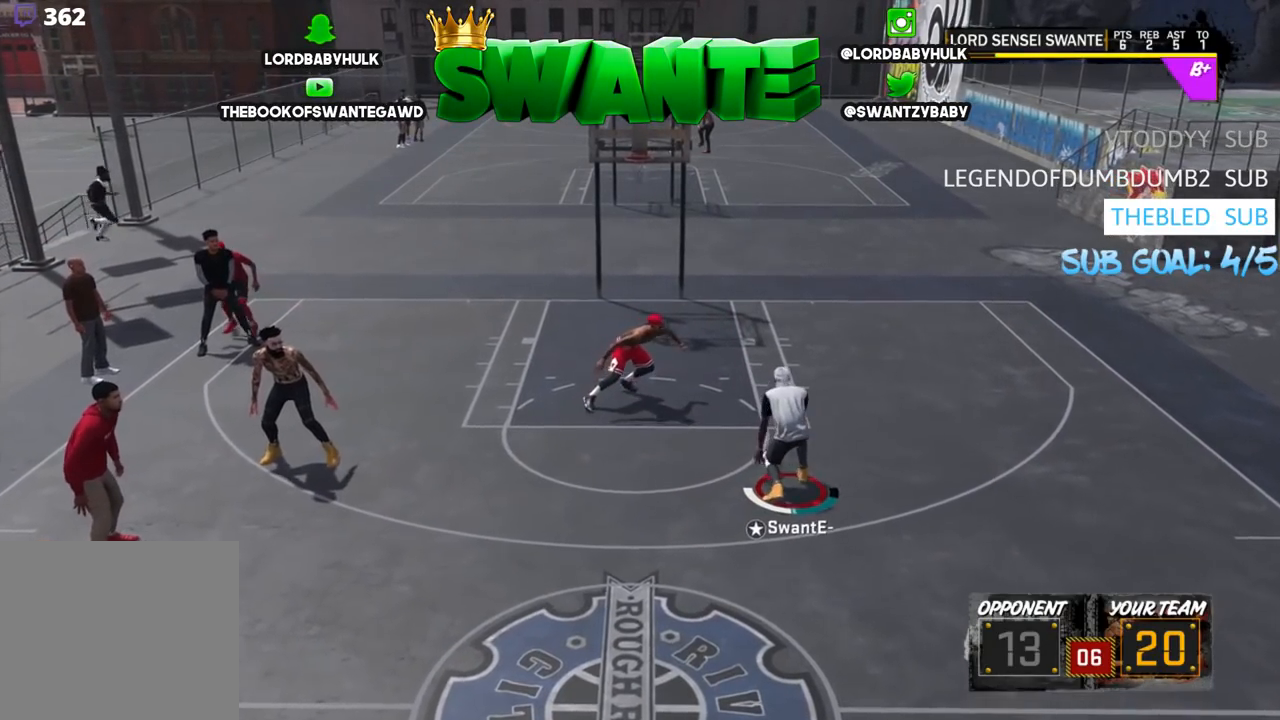
{"buttons": ["R2"], "left_stick": "up-right", "right_stick": "center", "events": [[67, "right_stick", "center"], [200, "R2", "down"], [200, "left_stick", "up-right"]]}
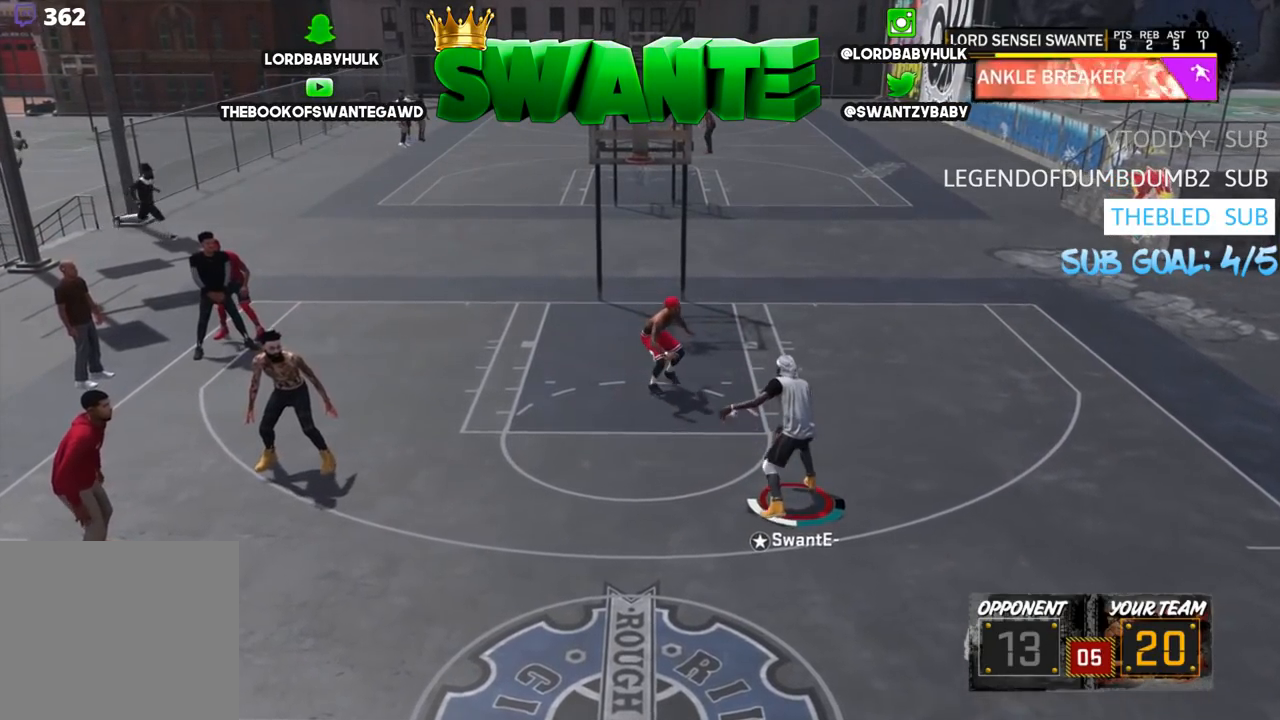
{"buttons": ["R2"], "left_stick": "up-right", "right_stick": "center", "events": []}
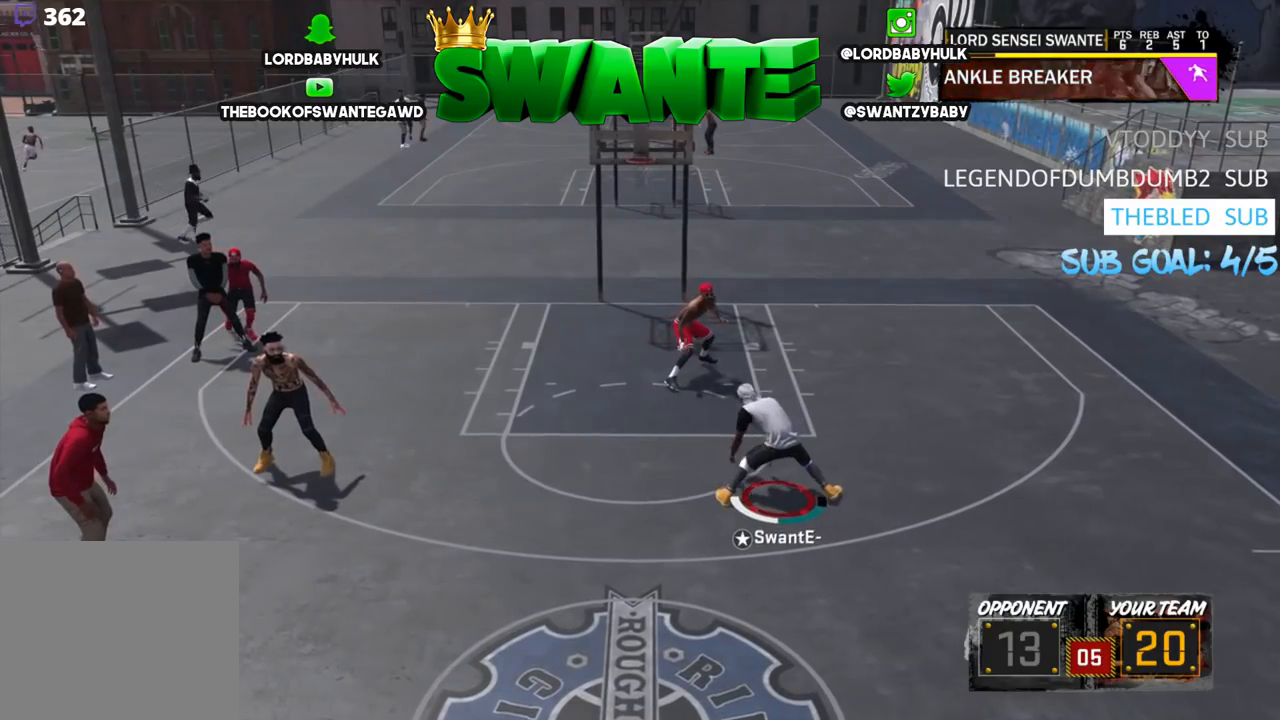
{"buttons": ["R2", "L3"], "left_stick": "up-right", "right_stick": "center", "events": [[350, "L3", "down"]]}
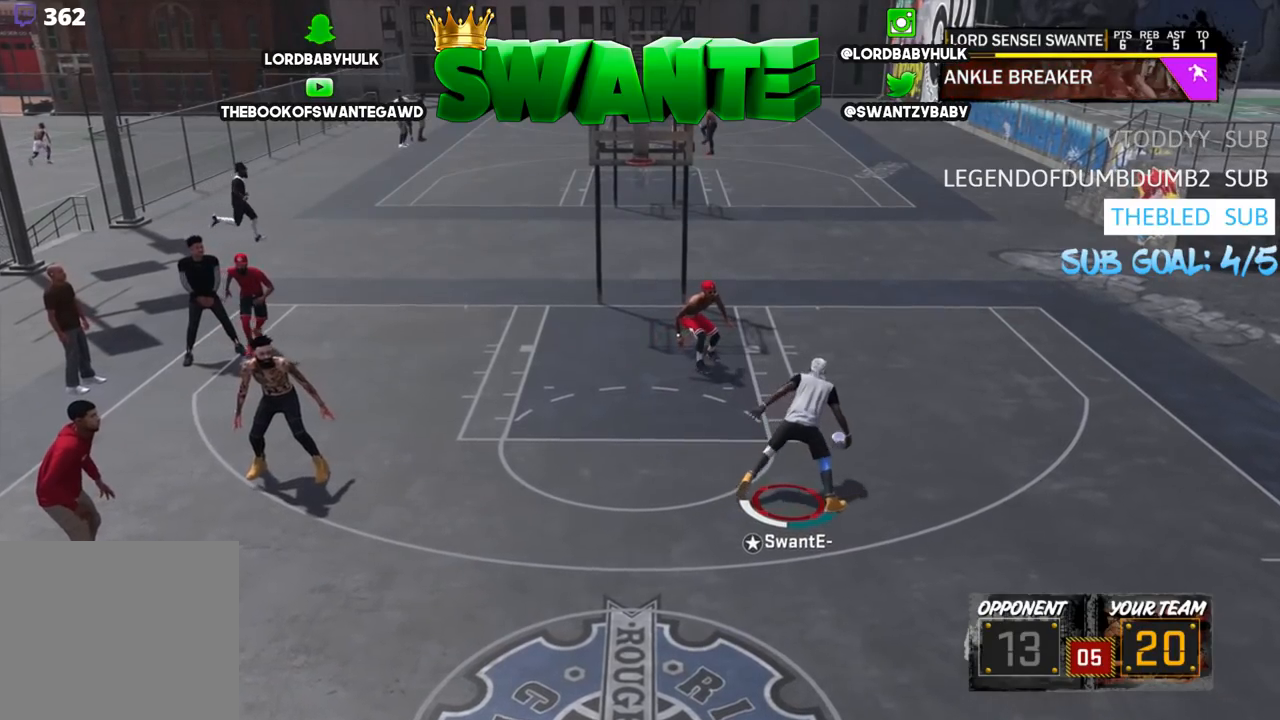
{"buttons": ["R2", "L3"], "left_stick": "up", "right_stick": "center", "events": [[350, "left_stick", "up"]]}
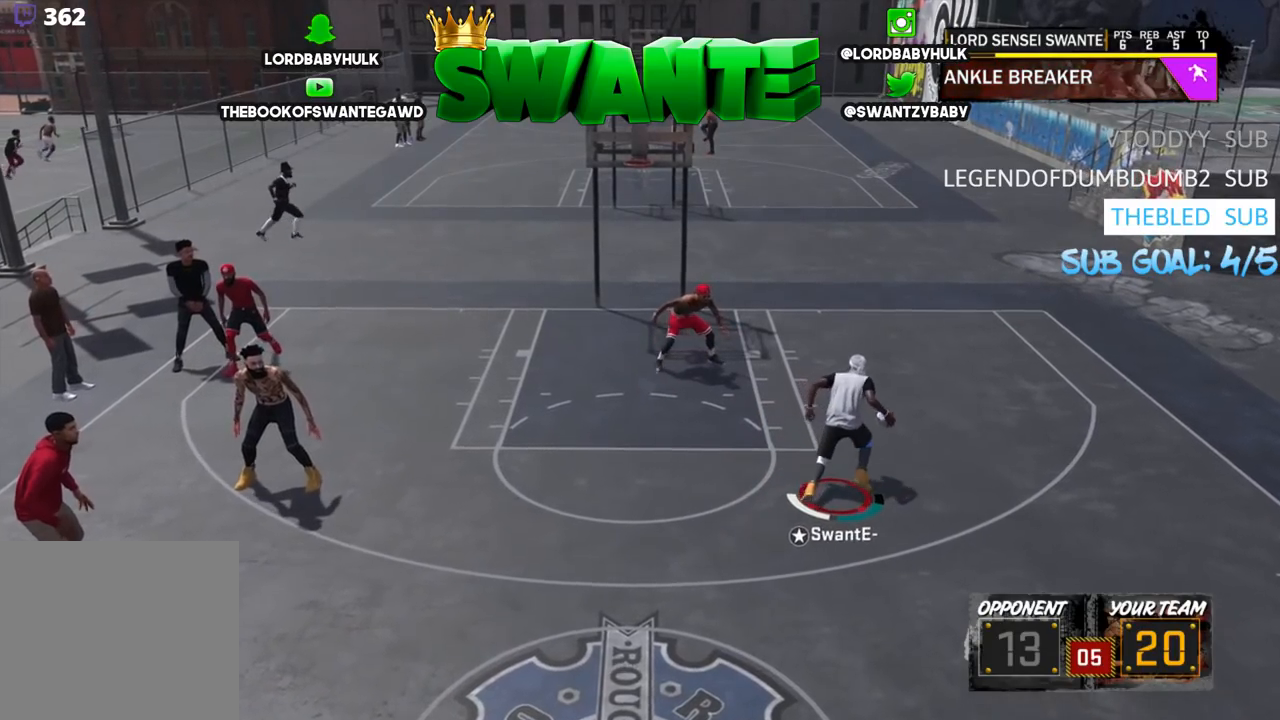
{"buttons": ["SQUARE", "R2", "L3"], "left_stick": "up", "right_stick": "center", "events": [[383, "SQUARE", "down"]]}
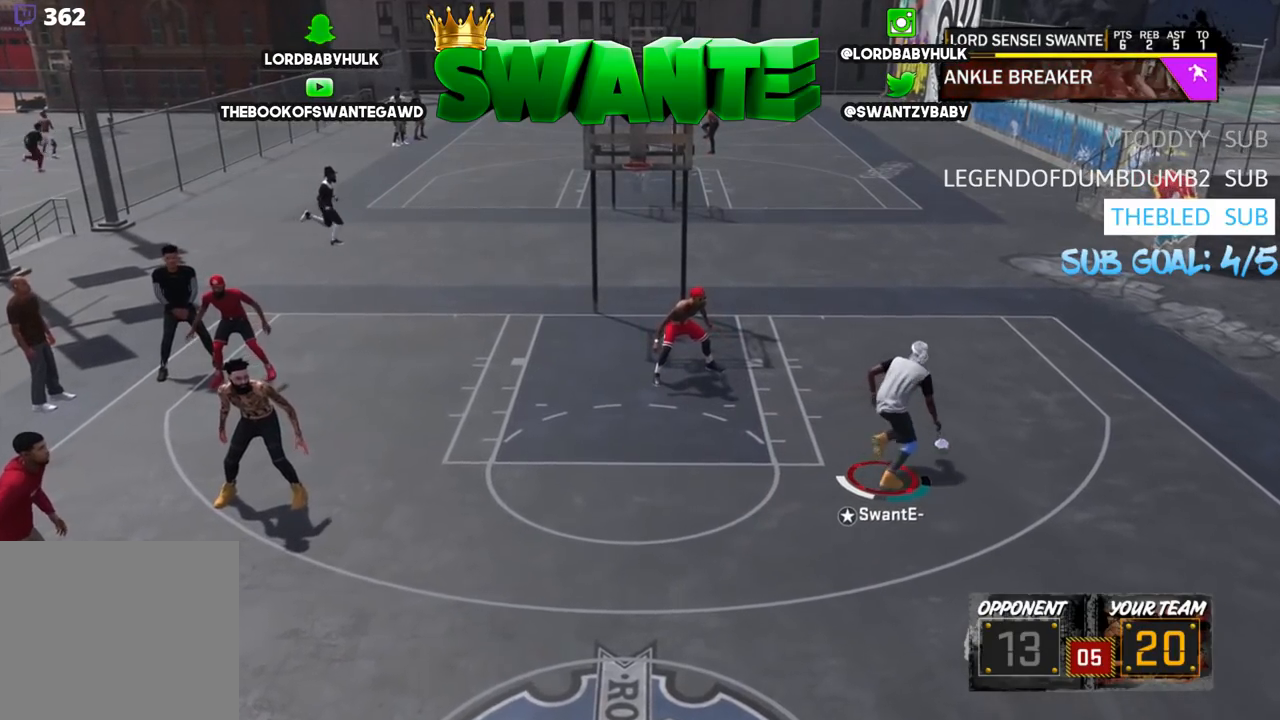
{"buttons": ["SQUARE", "R2", "L3"], "left_stick": "up-right", "right_stick": "center", "events": [[100, "left_stick", "up-right"]]}
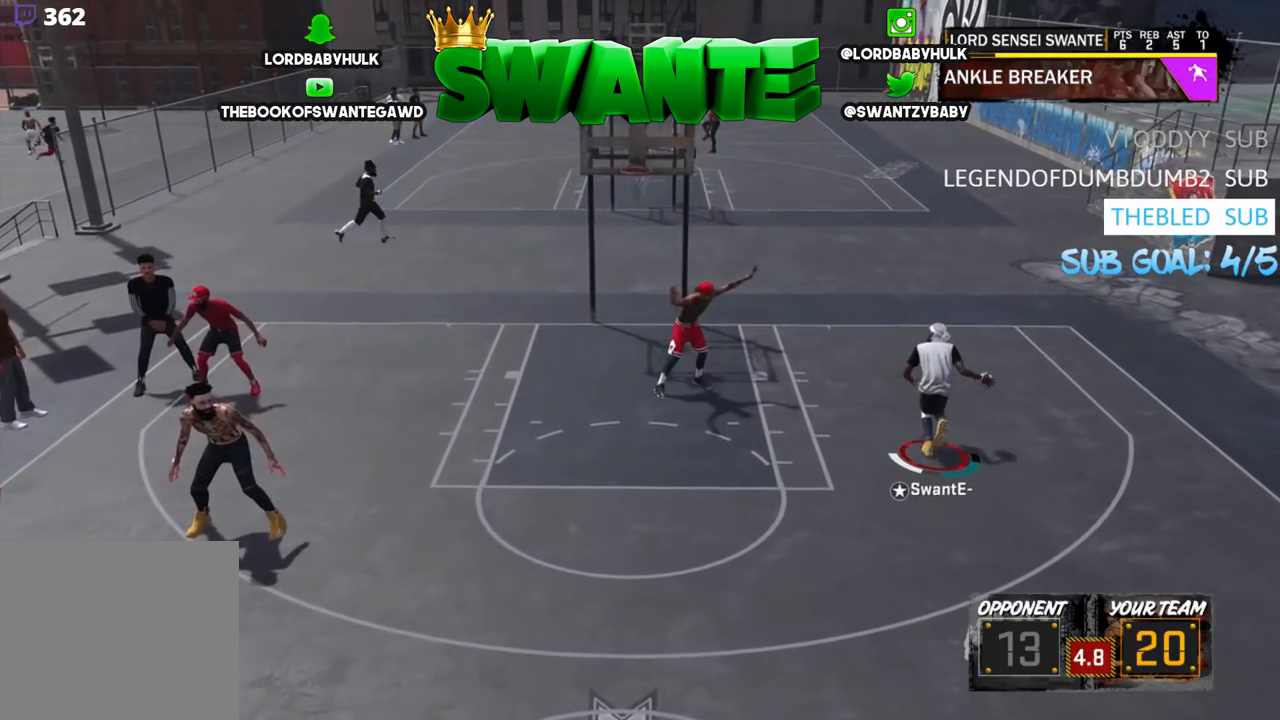
{"buttons": ["SQUARE", "R2", "L3"], "left_stick": "up-right", "right_stick": "center", "events": []}
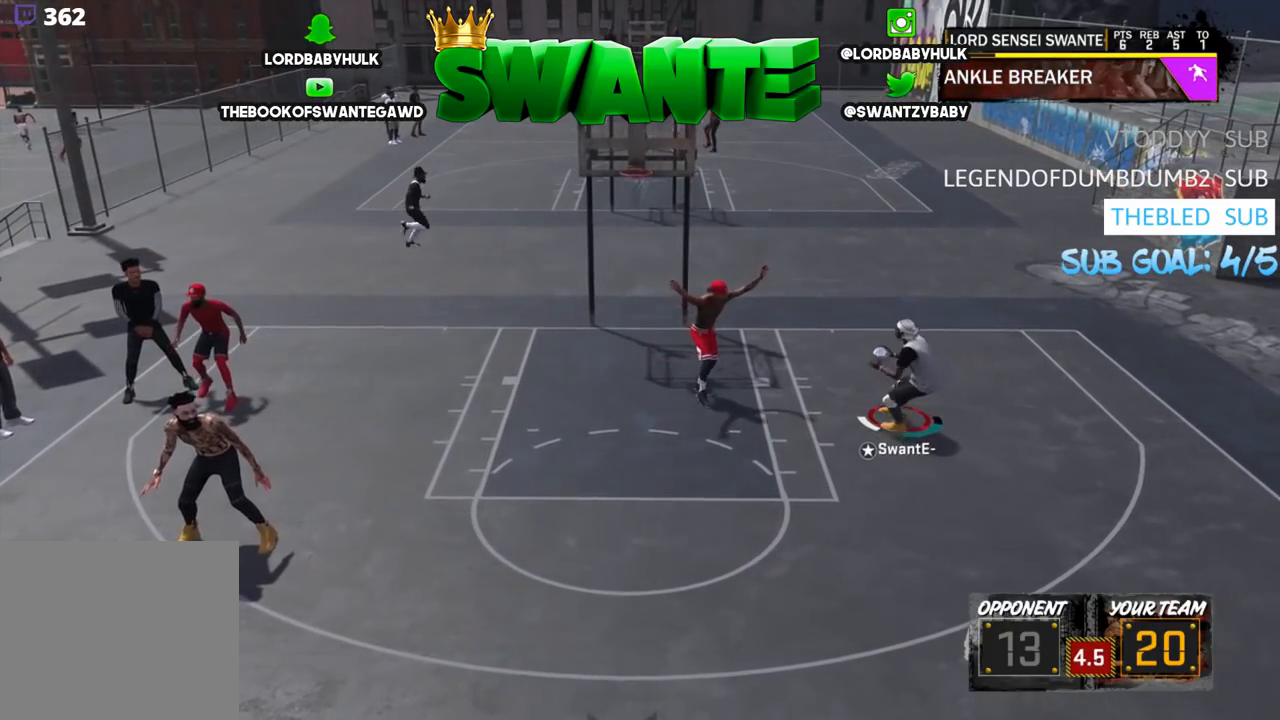
{"buttons": ["SQUARE", "R2", "L3"], "left_stick": "up-right", "right_stick": "center", "events": []}
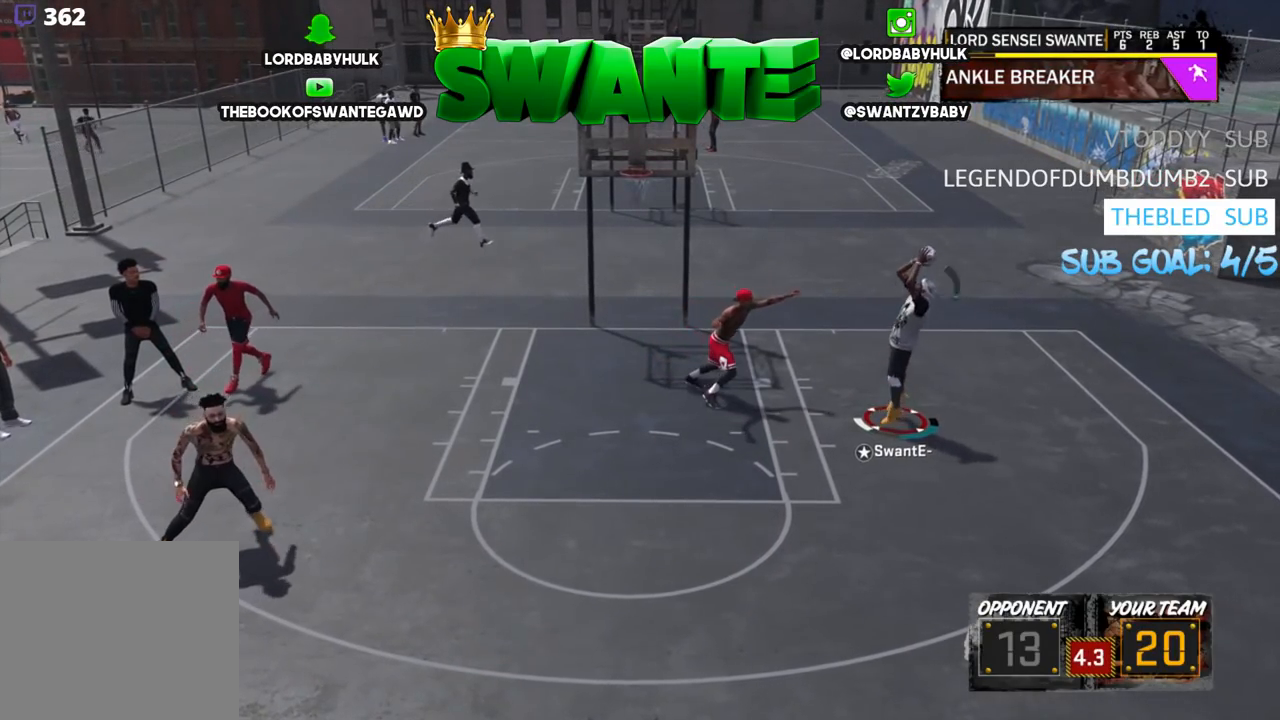
{"buttons": [], "left_stick": "up-right", "right_stick": "center", "events": [[250, "SQUARE", "up"], [317, "L3", "up"], [400, "R2", "up"]]}
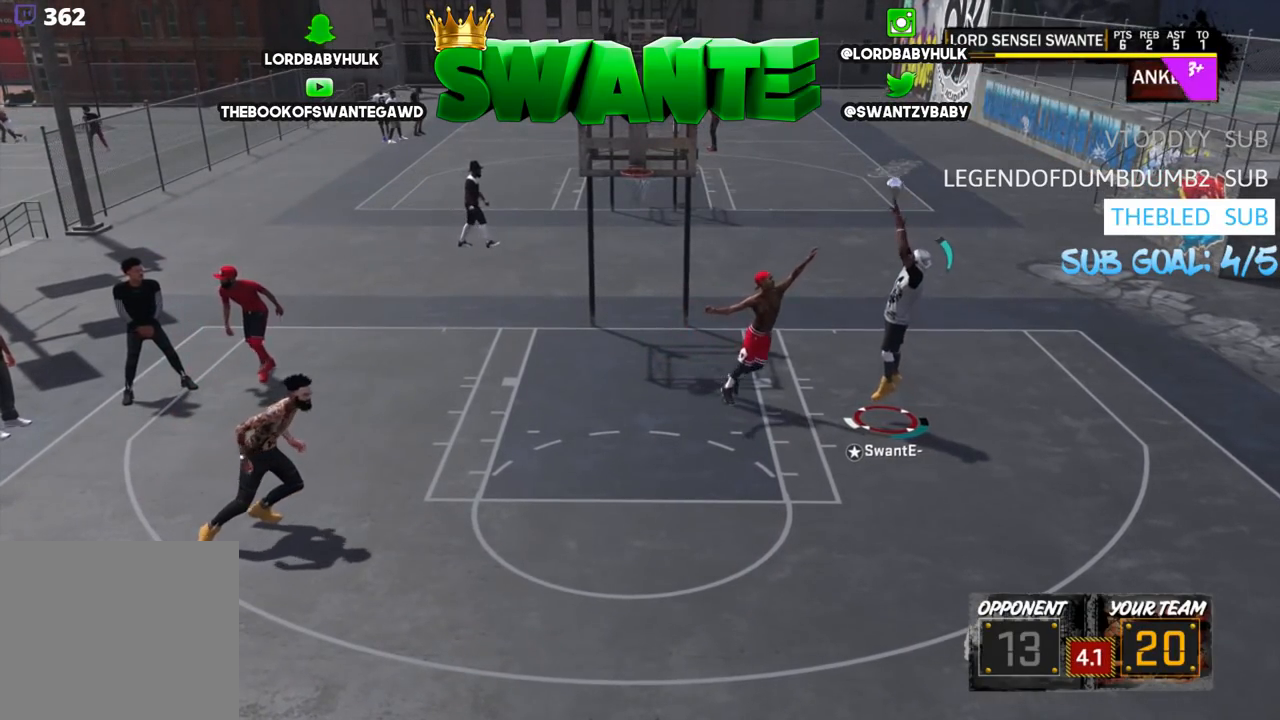
{"buttons": [], "left_stick": "center", "right_stick": "center", "events": [[33, "left_stick", "center"]]}
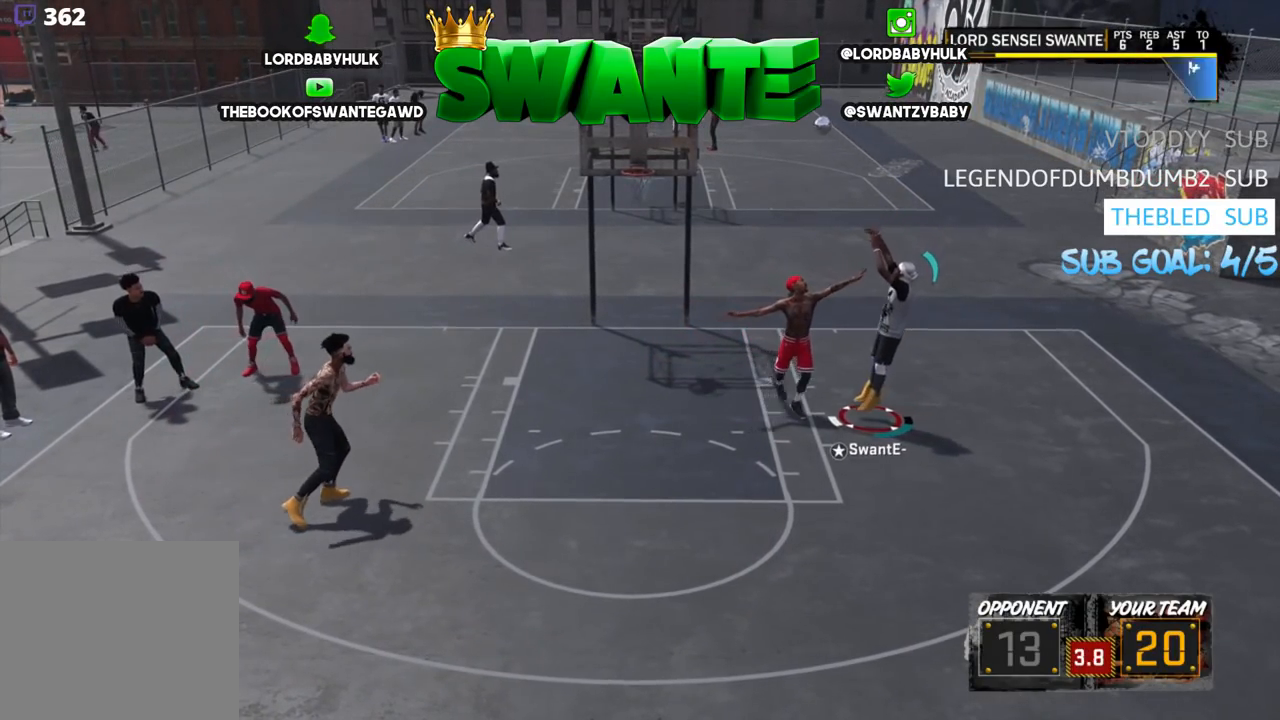
{"buttons": [], "left_stick": "down-left", "right_stick": "center", "events": [[117, "left_stick", "down-left"]]}
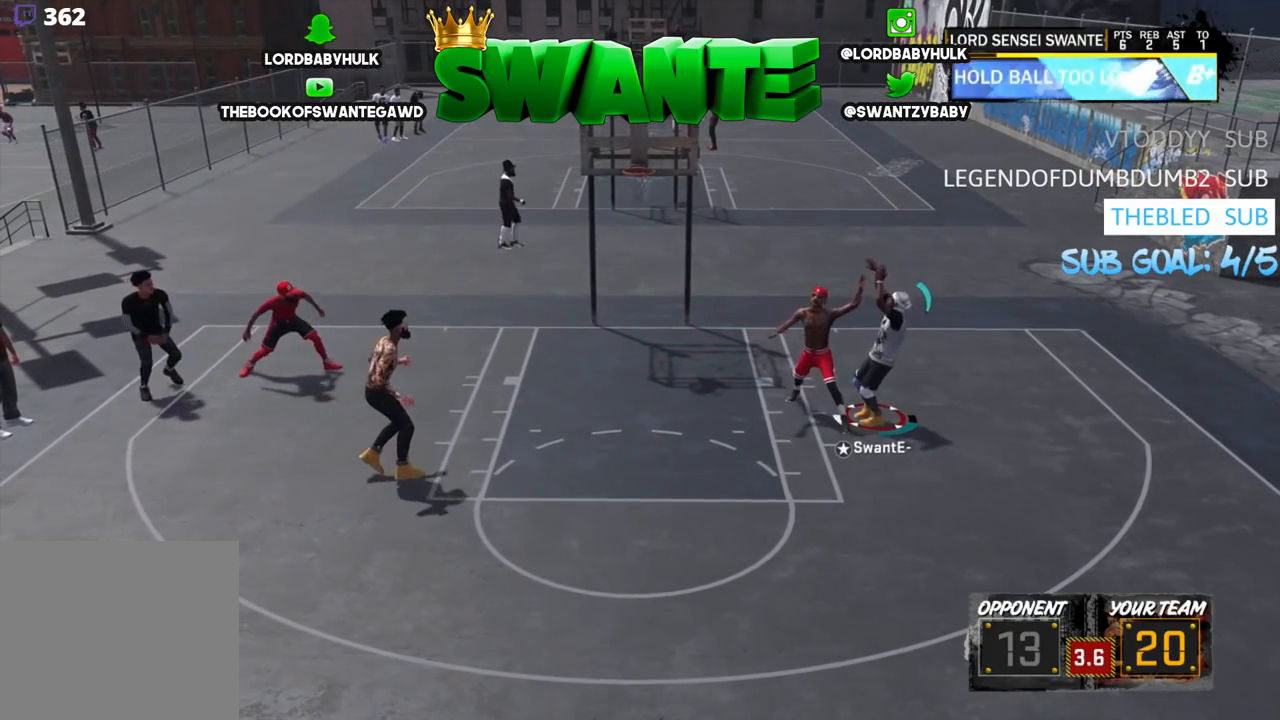
{"buttons": ["R2"], "left_stick": "down-left", "right_stick": "center", "events": [[117, "R2", "down"]]}
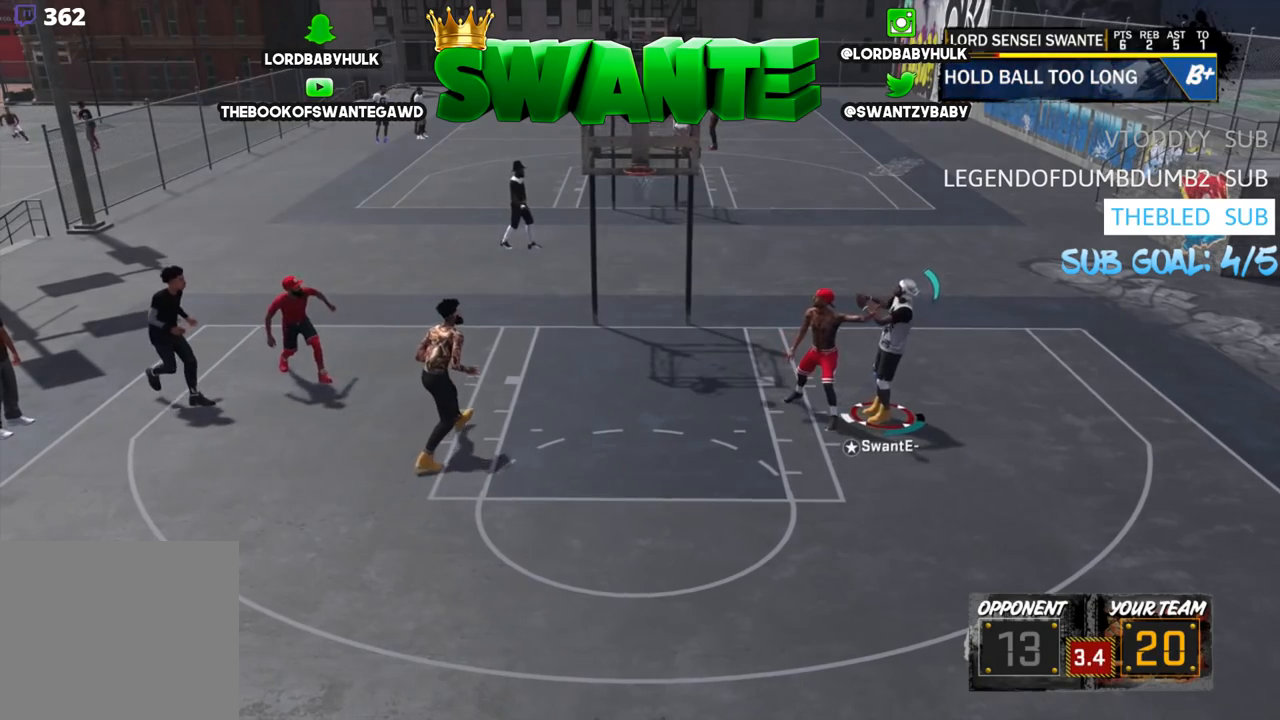
{"buttons": ["R2"], "left_stick": "down-left", "right_stick": "center", "events": []}